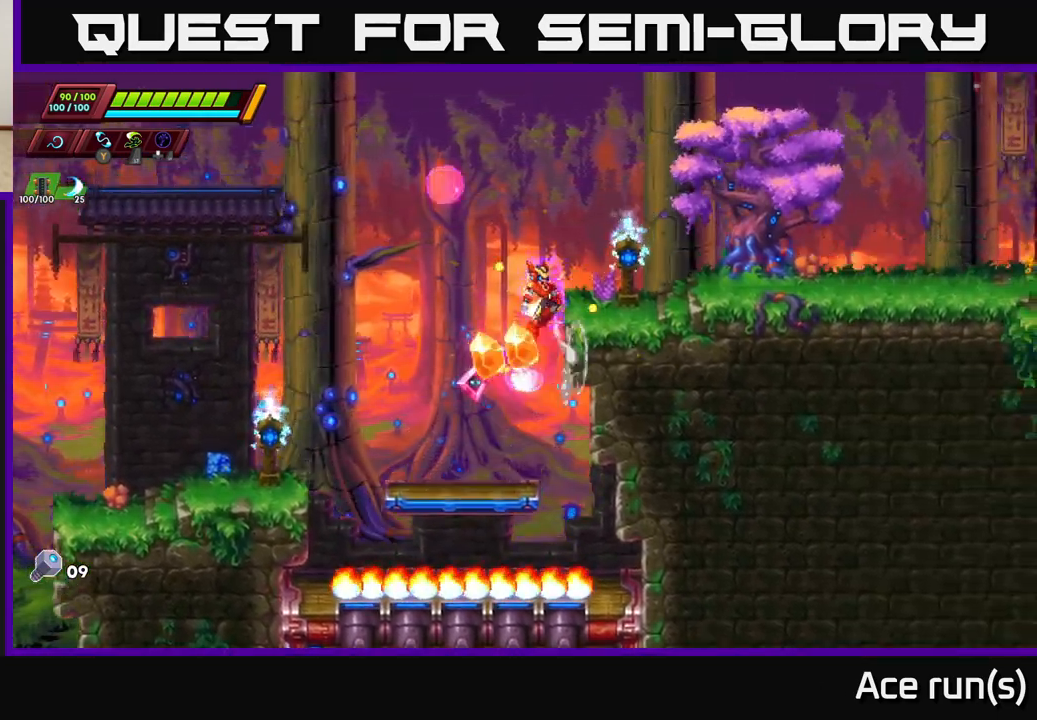
Gameplay with a controller (Xbox layout); each line is a JSON object with the inputs held at the frame after it. "events" lists button and stick changes between this image and that frame as [ms after this image, input, new state], when the widget could be followed in between.
{"buttons": ["A", "R2"], "left_stick": "right", "right_stick": "center", "events": [[133, "A", "up"], [333, "A", "down"]]}
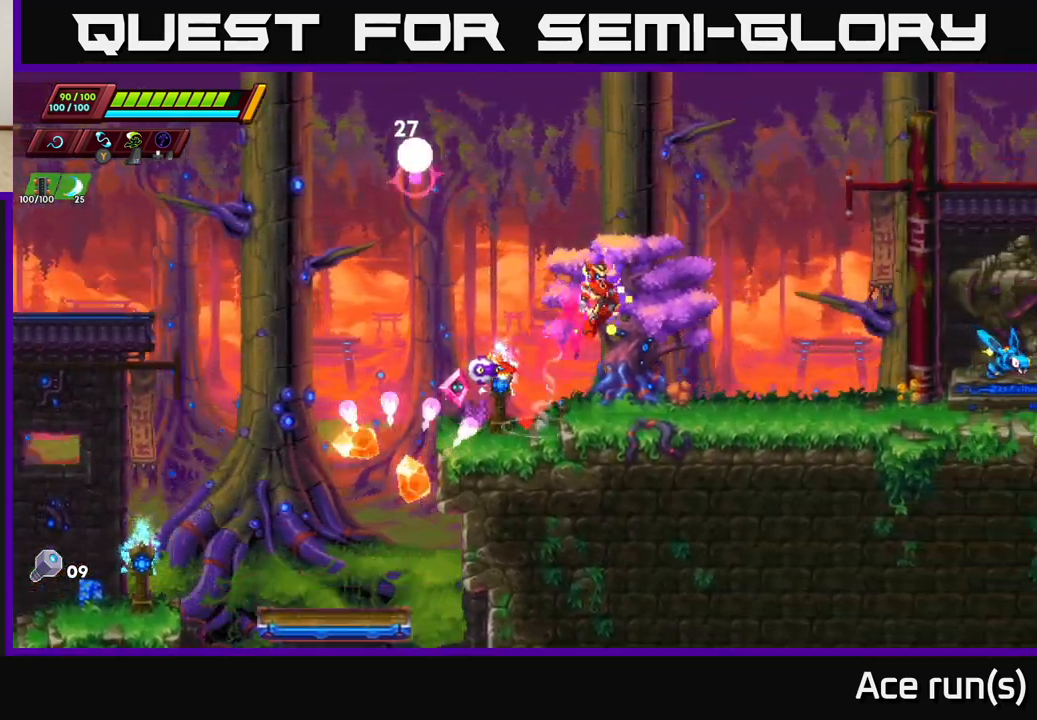
{"buttons": [], "left_stick": "right", "right_stick": "center", "events": [[100, "A", "up"], [150, "R2", "up"], [200, "left_stick", "up-left"], [383, "left_stick", "center"], [433, "left_stick", "right"]]}
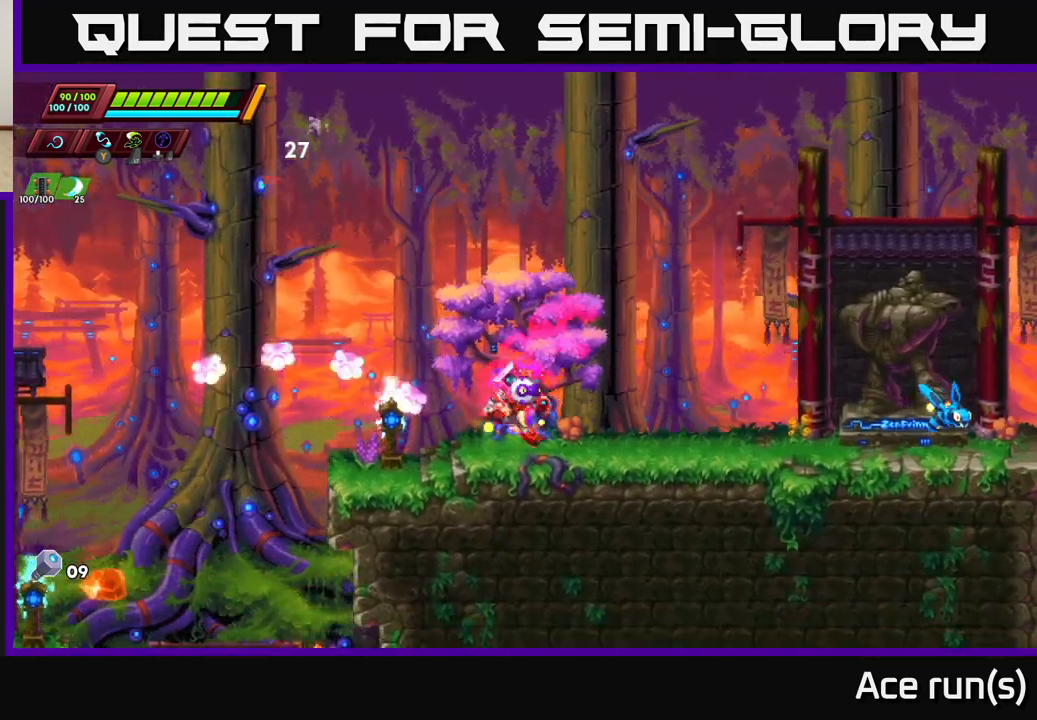
{"buttons": ["X", "R2"], "left_stick": "right", "right_stick": "center", "events": [[17, "R2", "down"], [417, "X", "down"]]}
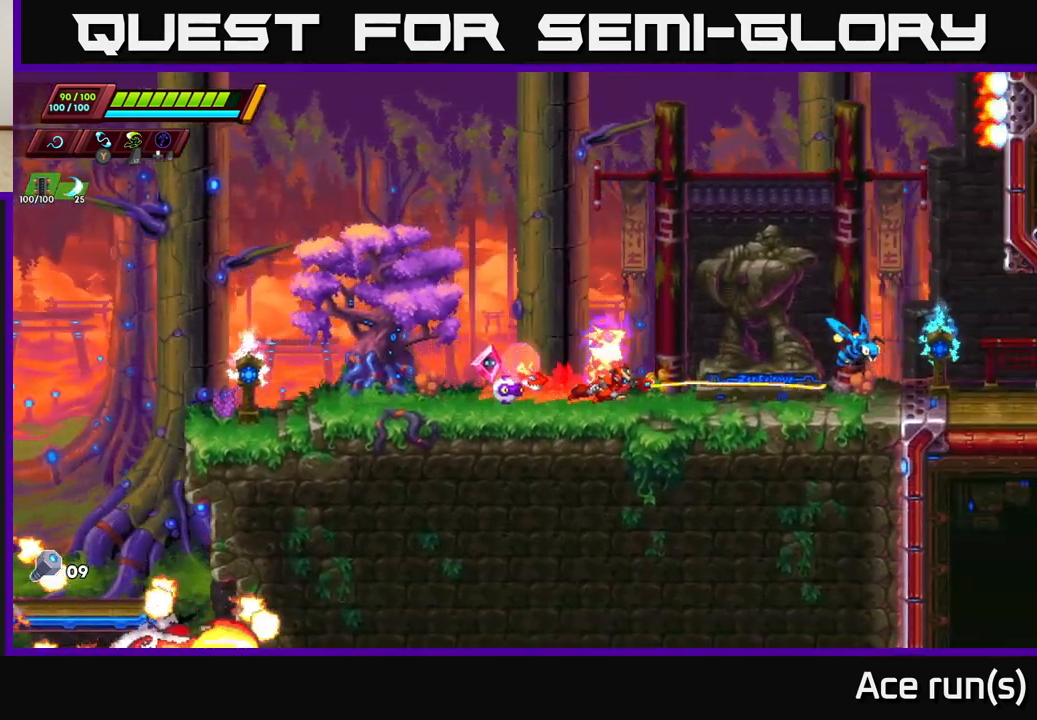
{"buttons": ["X"], "left_stick": "right", "right_stick": "center", "events": [[33, "A", "down"], [83, "X", "up"], [117, "R2", "up"], [150, "A", "up"], [317, "left_stick", "center"], [433, "X", "down"], [433, "left_stick", "right"]]}
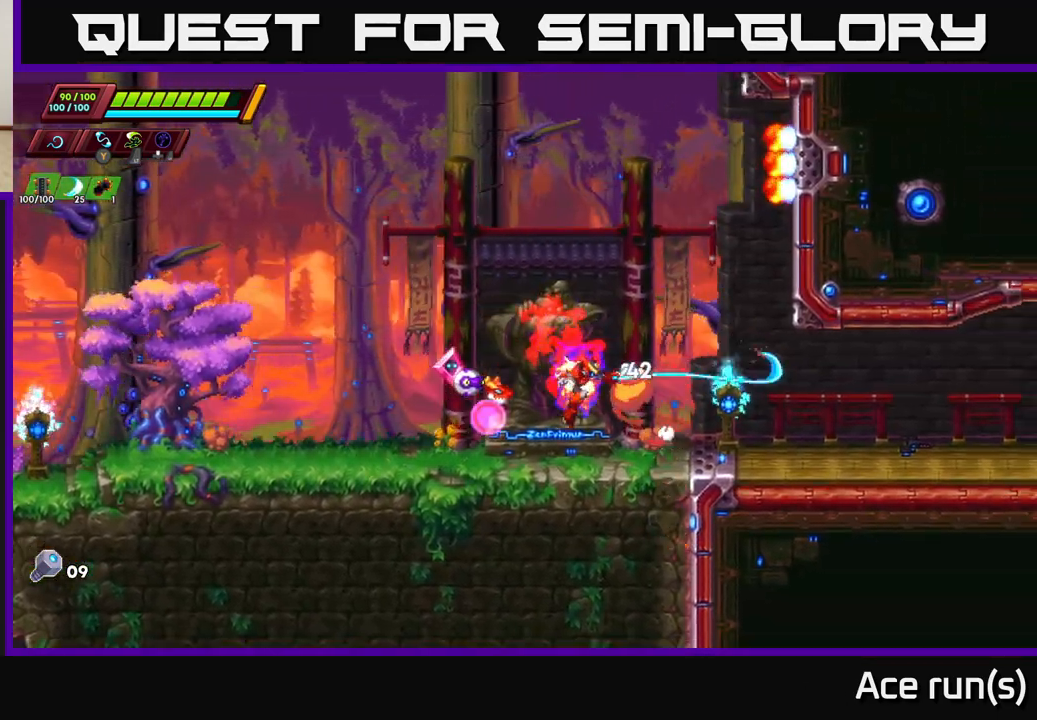
{"buttons": ["R2"], "left_stick": "right", "right_stick": "center", "events": [[67, "X", "up"], [150, "R2", "down"], [383, "R2", "up"], [450, "R2", "down"]]}
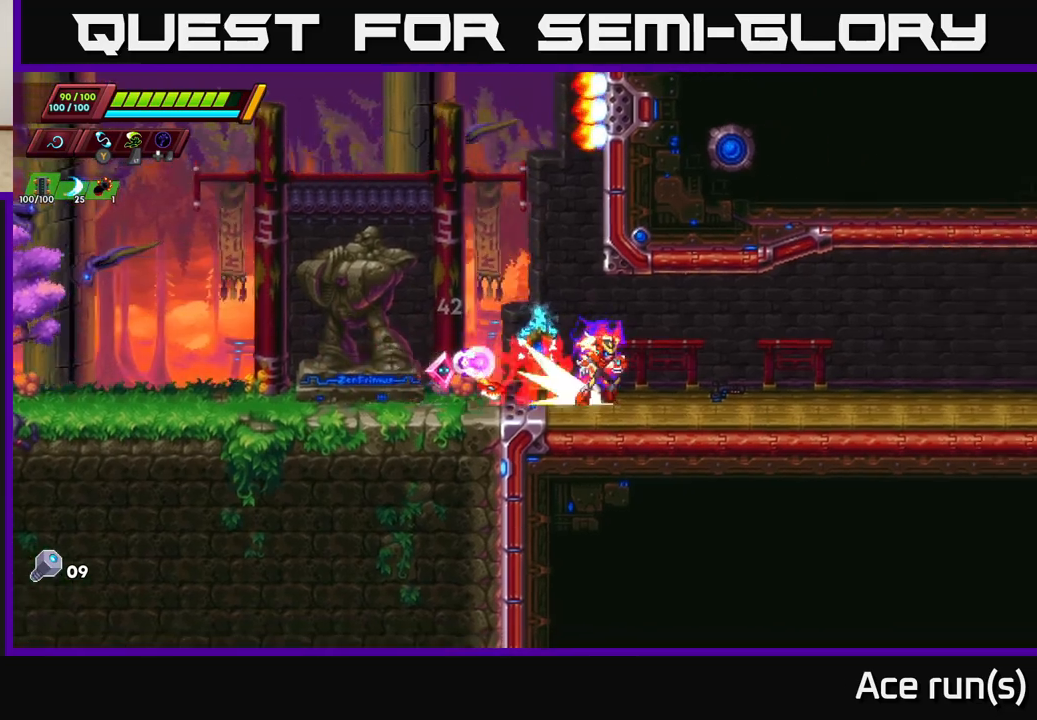
{"buttons": ["R2"], "left_stick": "right", "right_stick": "center", "events": [[367, "R2", "up"], [433, "R2", "down"]]}
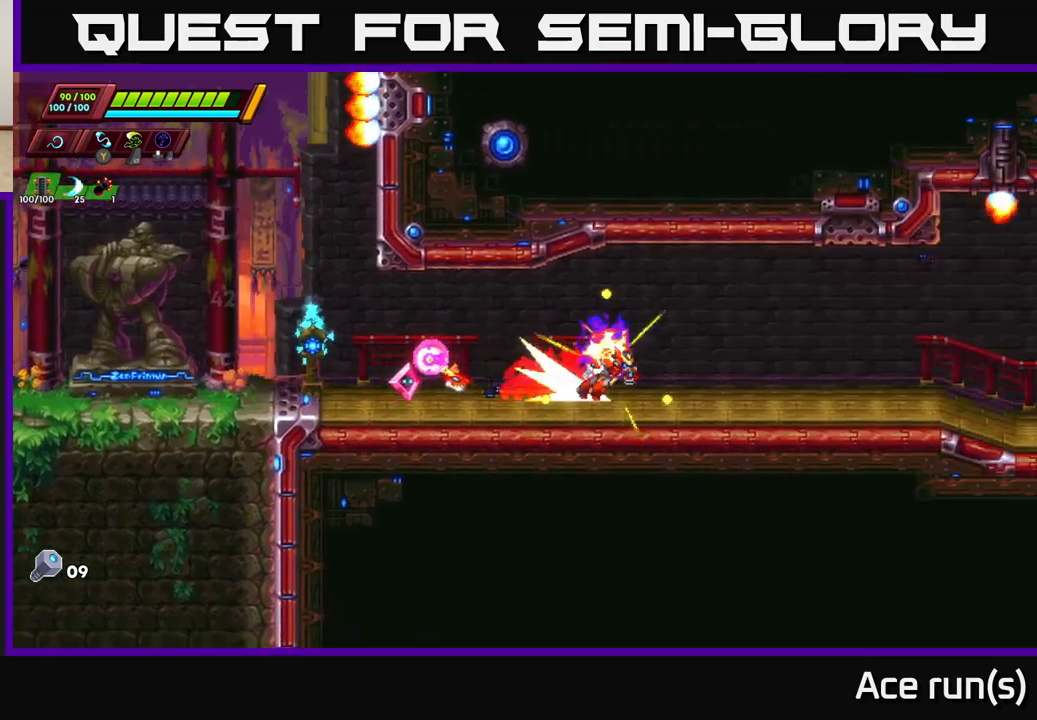
{"buttons": [], "left_stick": "right", "right_stick": "center", "events": [[467, "R2", "up"]]}
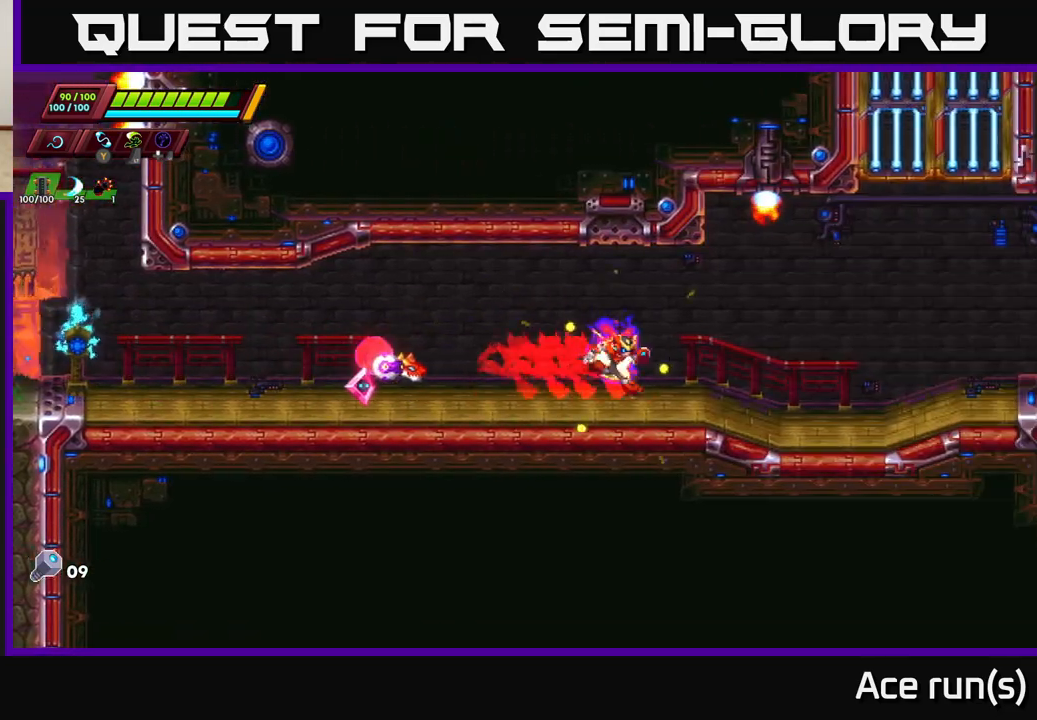
{"buttons": ["A", "R2"], "left_stick": "right", "right_stick": "center", "events": [[50, "R2", "down"], [483, "A", "down"]]}
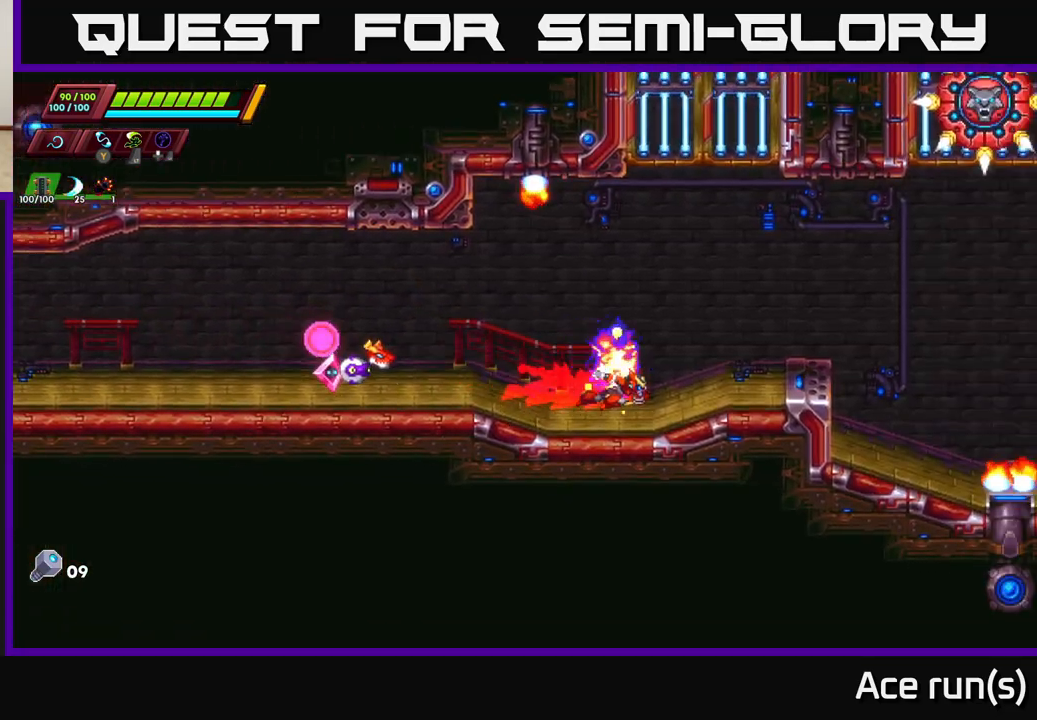
{"buttons": ["A", "R2"], "left_stick": "right", "right_stick": "center", "events": []}
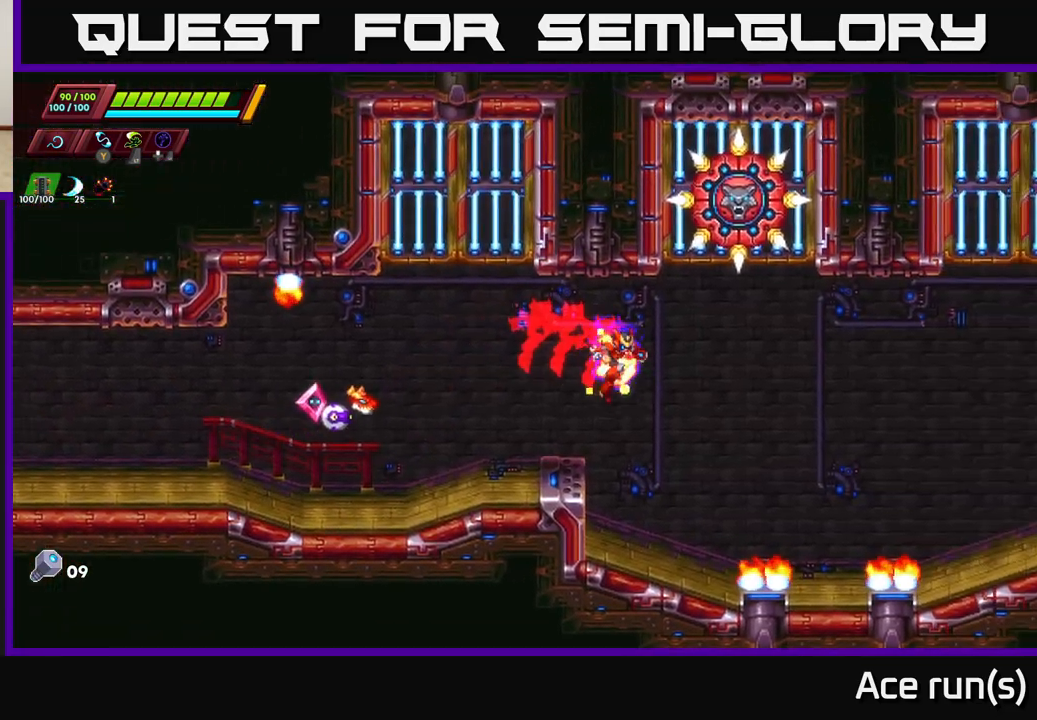
{"buttons": [], "left_stick": "center", "right_stick": "center", "events": [[17, "left_stick", "up-left"], [50, "A", "up"], [50, "R2", "up"], [133, "left_stick", "center"], [200, "left_stick", "right"], [367, "left_stick", "center"]]}
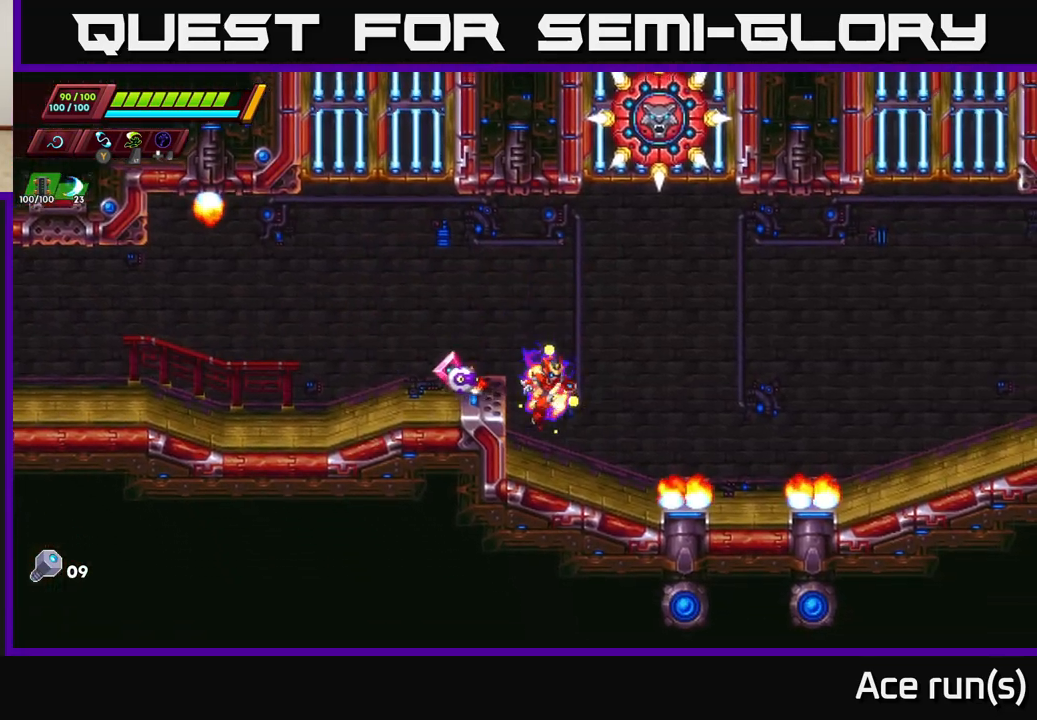
{"buttons": ["A", "R2"], "left_stick": "right", "right_stick": "center", "events": [[117, "left_stick", "right"], [217, "R2", "down"], [250, "A", "down"]]}
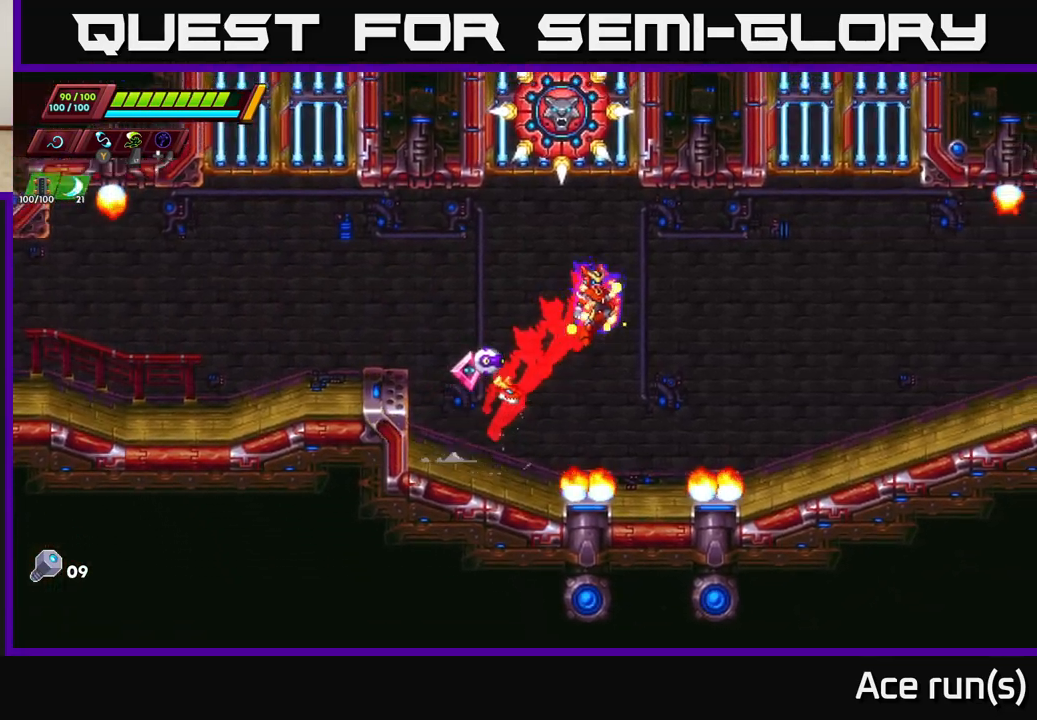
{"buttons": ["R2"], "left_stick": "right", "right_stick": "center", "events": [[350, "A", "up"], [350, "R2", "up"], [483, "R2", "down"]]}
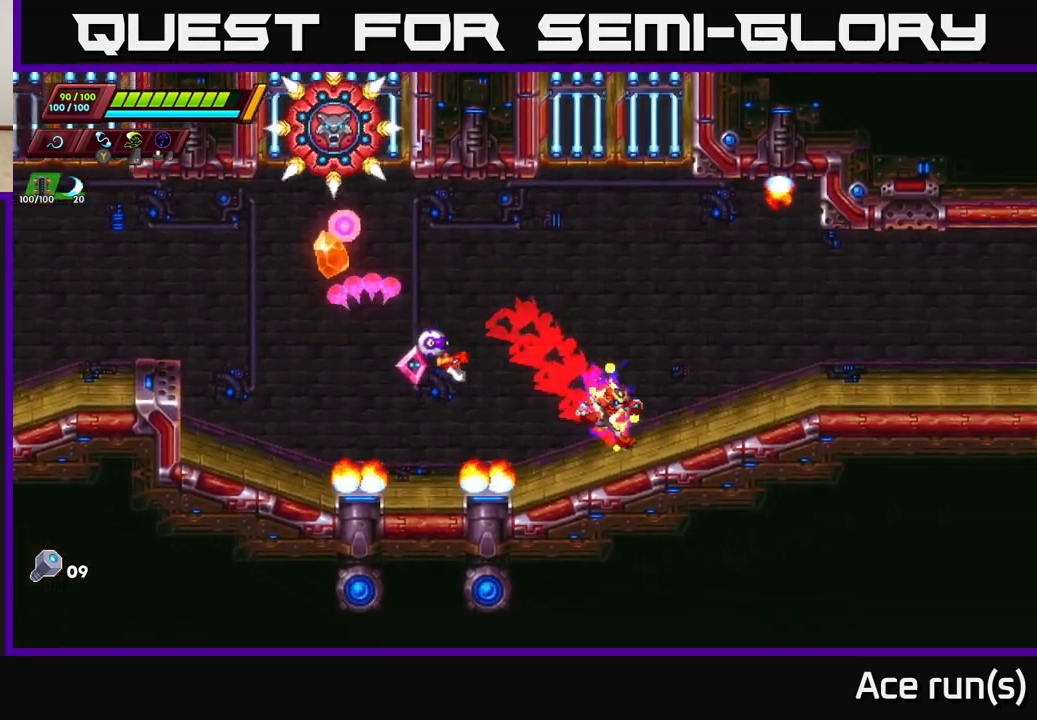
{"buttons": [], "left_stick": "left", "right_stick": "center", "events": [[267, "R2", "up"], [333, "R2", "down"], [483, "left_stick", "left"], [500, "R2", "up"]]}
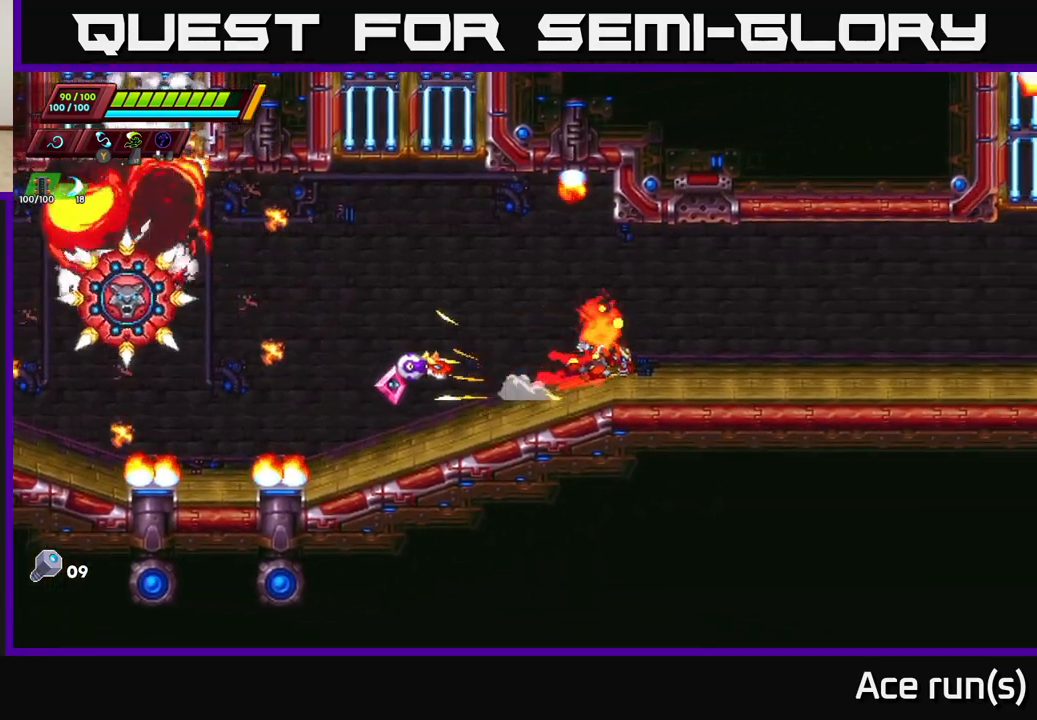
{"buttons": ["X"], "left_stick": "left", "right_stick": "center", "events": [[383, "X", "down"]]}
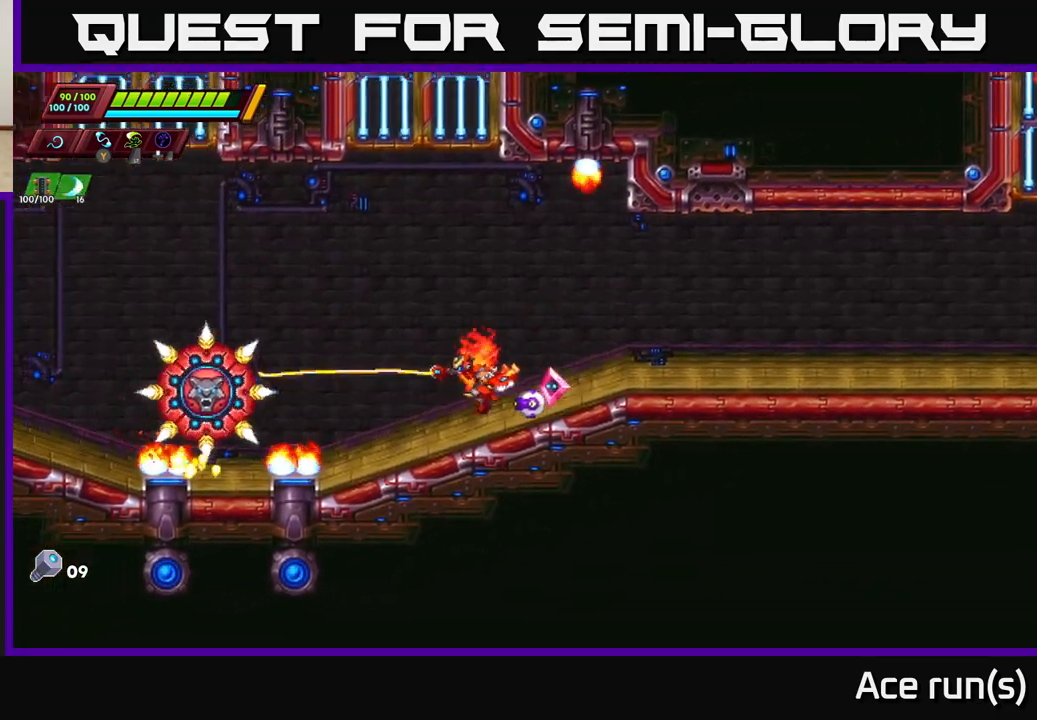
{"buttons": [], "left_stick": "right", "right_stick": "center", "events": [[17, "X", "up"], [50, "left_stick", "center"], [333, "X", "down"], [400, "left_stick", "right"], [467, "X", "up"]]}
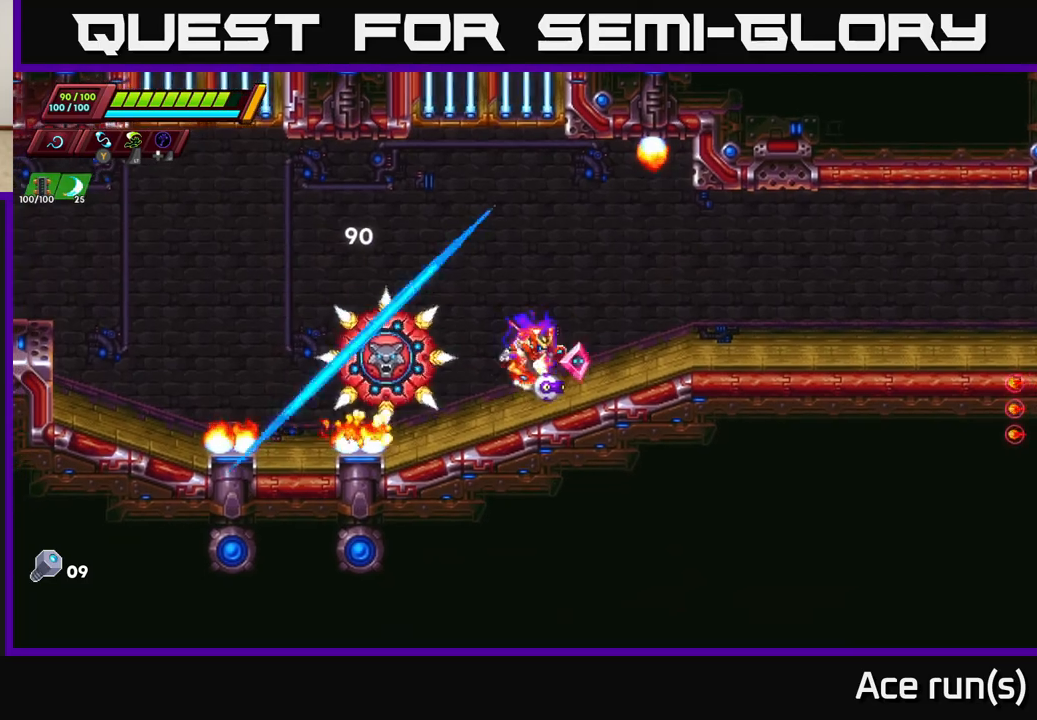
{"buttons": ["A", "R2"], "left_stick": "left", "right_stick": "center", "events": [[200, "A", "down"], [217, "R2", "down"], [250, "left_stick", "left"]]}
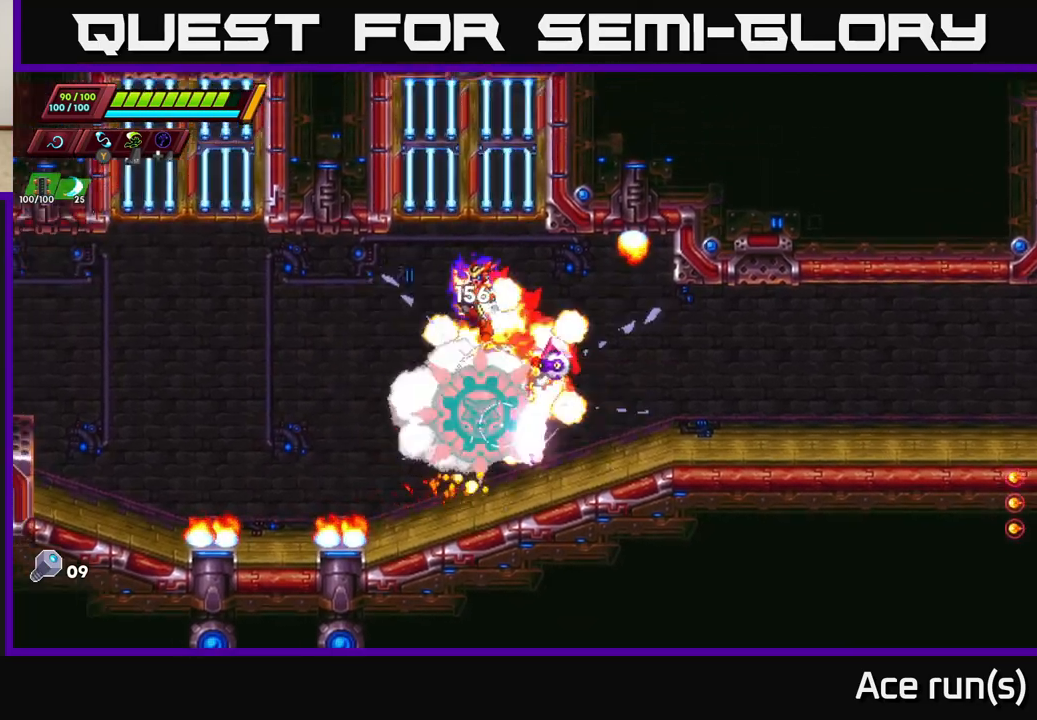
{"buttons": [], "left_stick": "right", "right_stick": "center", "events": [[183, "R2", "up"], [200, "A", "up"], [217, "left_stick", "right"], [283, "X", "down"], [417, "X", "up"]]}
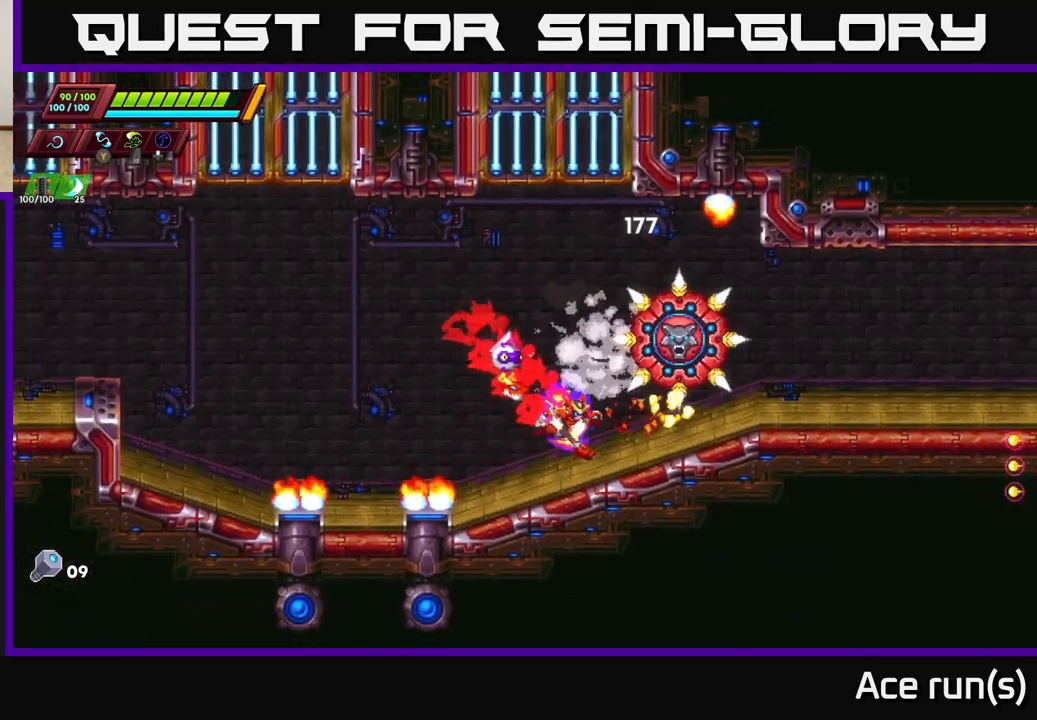
{"buttons": [], "left_stick": "center", "right_stick": "center", "events": [[83, "left_stick", "center"], [150, "A", "down"], [183, "X", "down"], [217, "A", "up"], [267, "left_stick", "right"], [317, "X", "up"], [400, "left_stick", "center"]]}
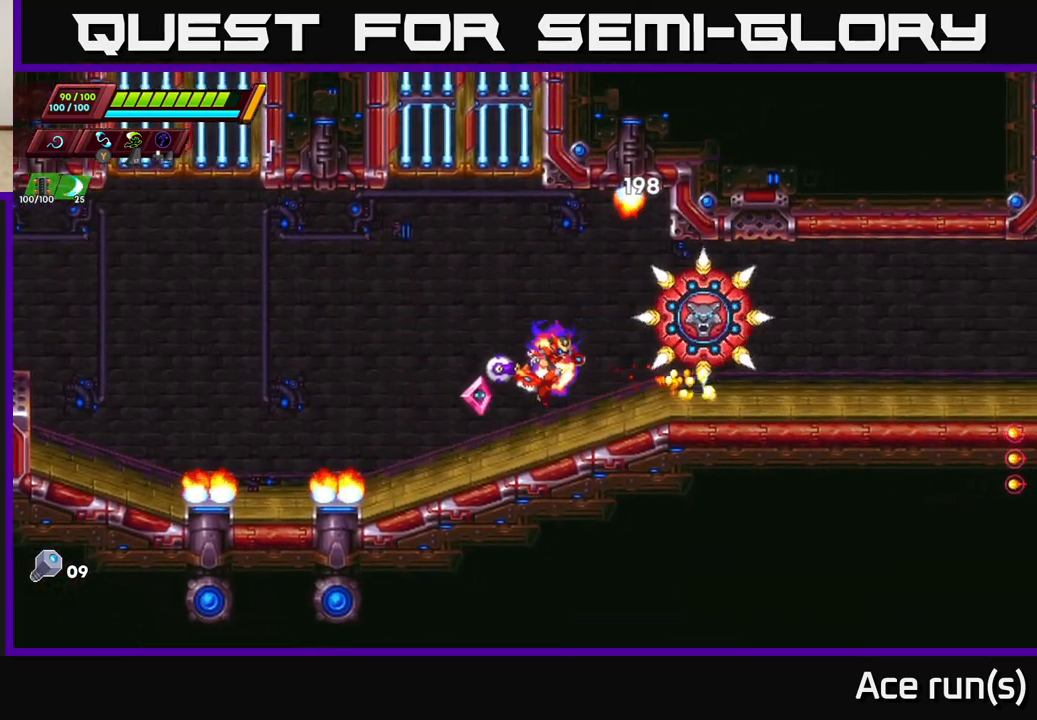
{"buttons": [], "left_stick": "right", "right_stick": "center", "events": [[33, "left_stick", "right"], [133, "X", "down"], [267, "X", "up"]]}
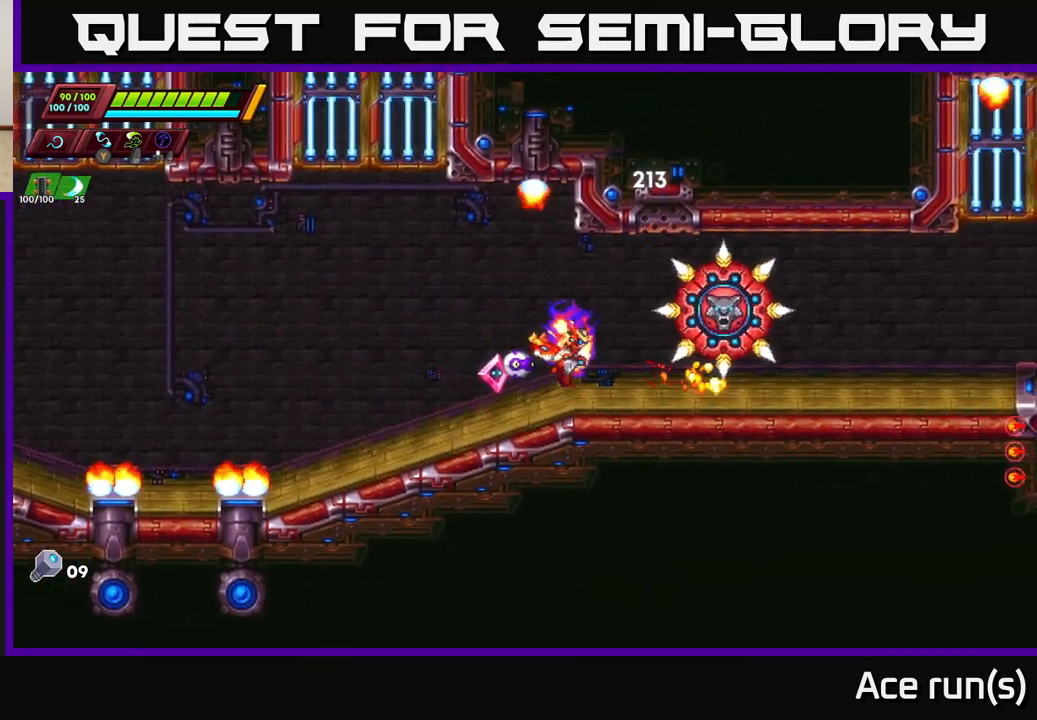
{"buttons": [], "left_stick": "center", "right_stick": "center", "events": [[67, "X", "down"], [283, "X", "up"], [433, "left_stick", "center"]]}
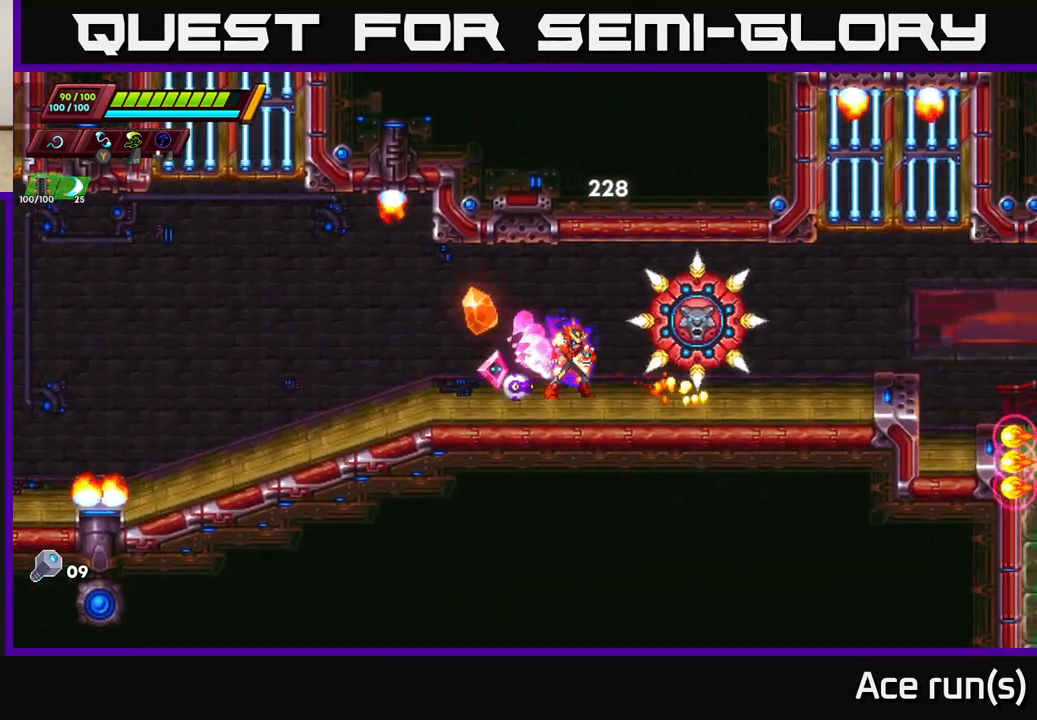
{"buttons": ["X"], "left_stick": "right", "right_stick": "center", "events": [[17, "X", "down"], [17, "left_stick", "right"], [183, "left_stick", "center"], [250, "X", "up"], [283, "left_stick", "right"], [417, "X", "down"]]}
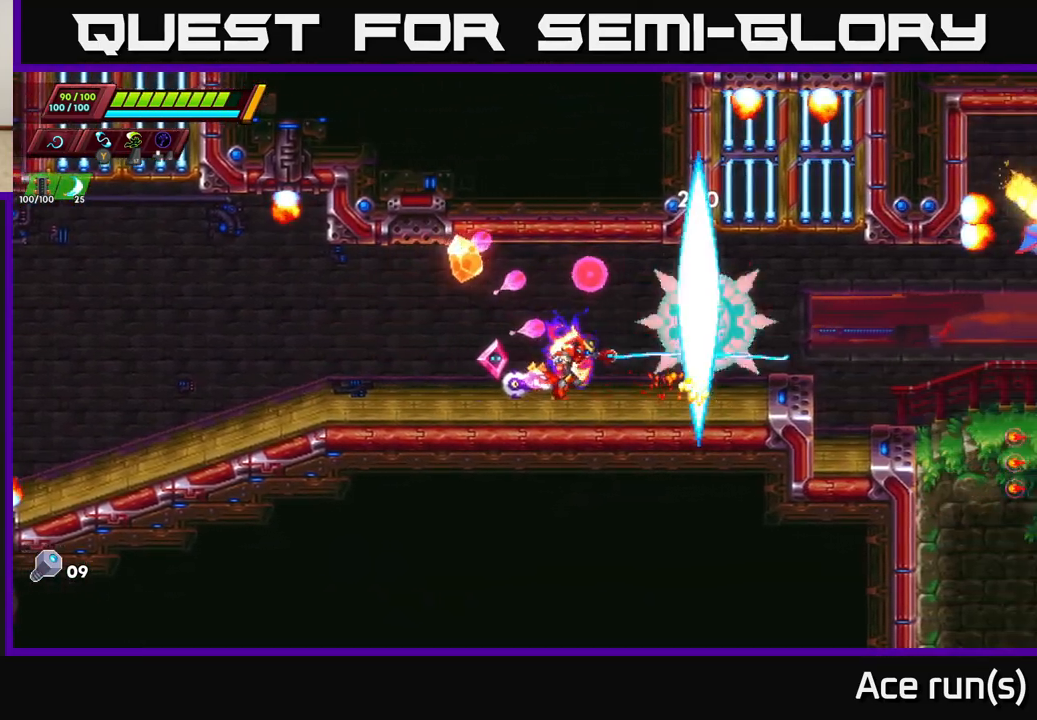
{"buttons": ["X"], "left_stick": "right", "right_stick": "center", "events": [[117, "left_stick", "center"], [150, "X", "up"], [200, "left_stick", "right"], [333, "X", "down"]]}
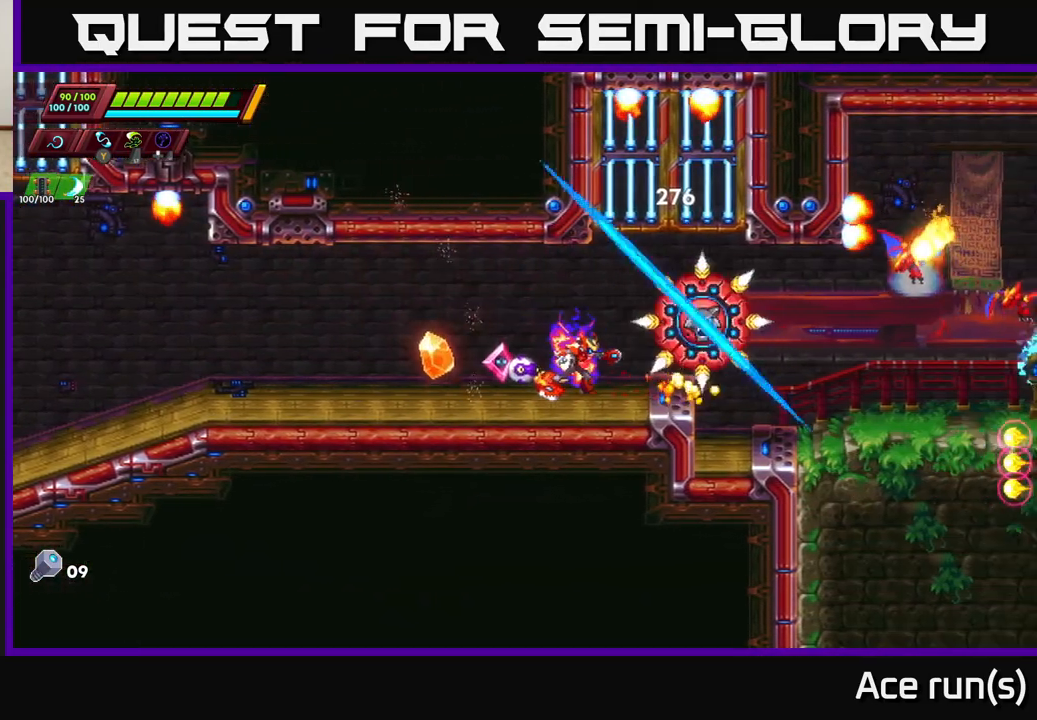
{"buttons": [], "left_stick": "center", "right_stick": "center", "events": [[17, "left_stick", "center"], [67, "X", "up"], [150, "left_stick", "right"], [233, "X", "down"], [433, "left_stick", "center"], [467, "X", "up"]]}
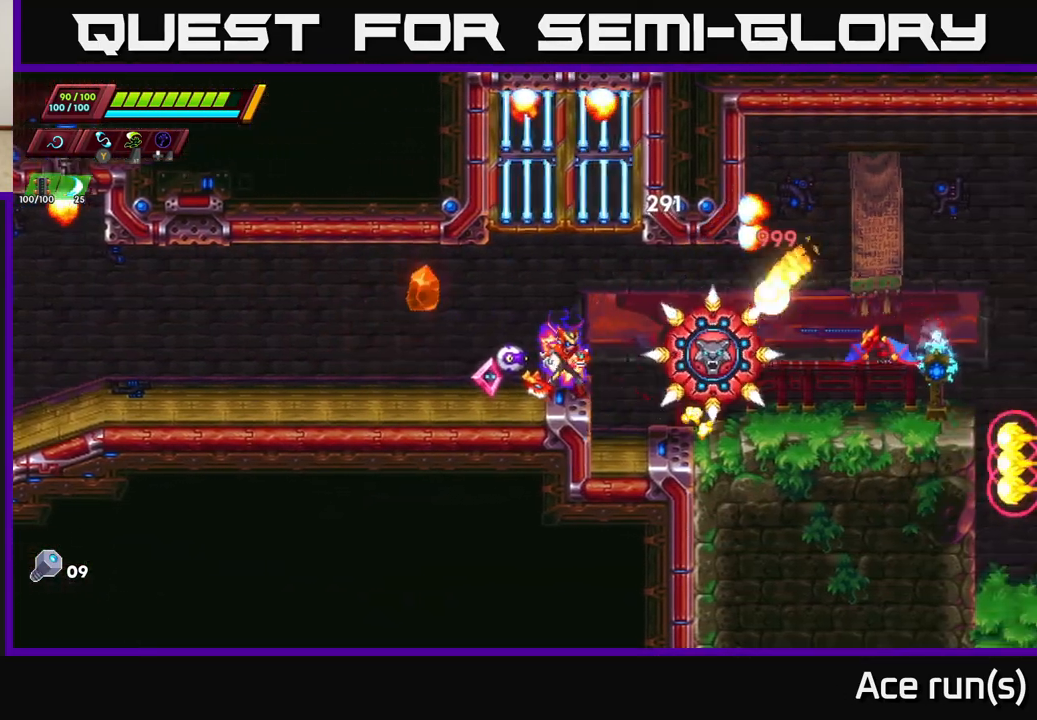
{"buttons": [], "left_stick": "right", "right_stick": "center", "events": [[67, "left_stick", "right"], [183, "X", "down"], [233, "A", "down"], [267, "left_stick", "center"], [333, "X", "up"], [400, "left_stick", "right"], [417, "A", "up"]]}
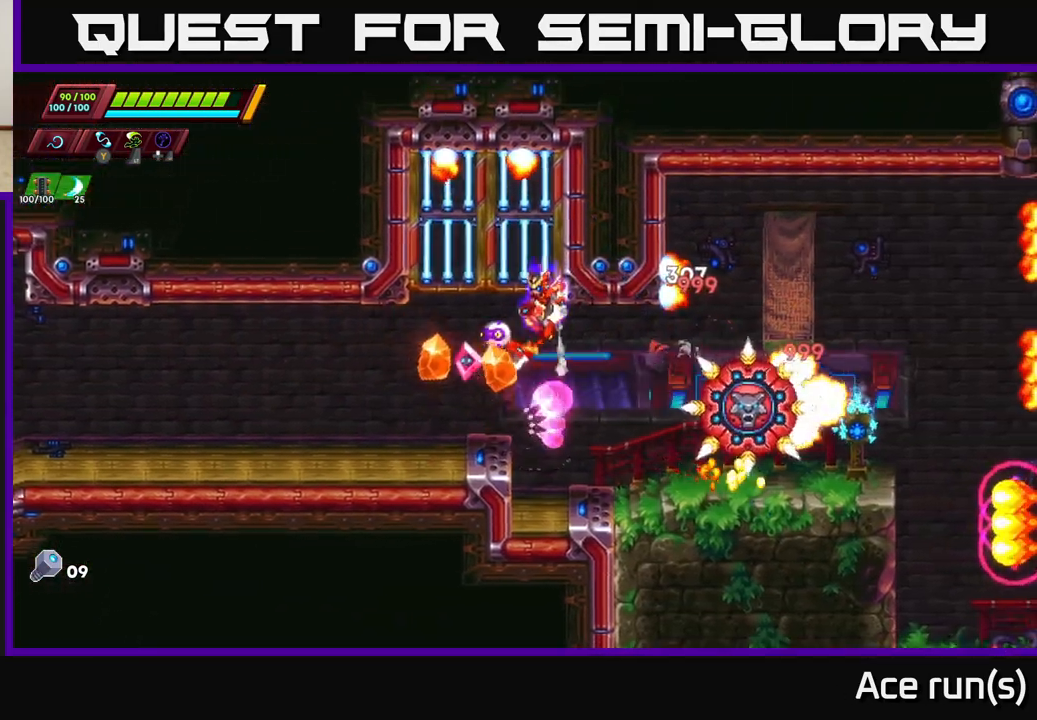
{"buttons": [], "left_stick": "right", "right_stick": "center", "events": [[117, "X", "down"], [300, "X", "up"]]}
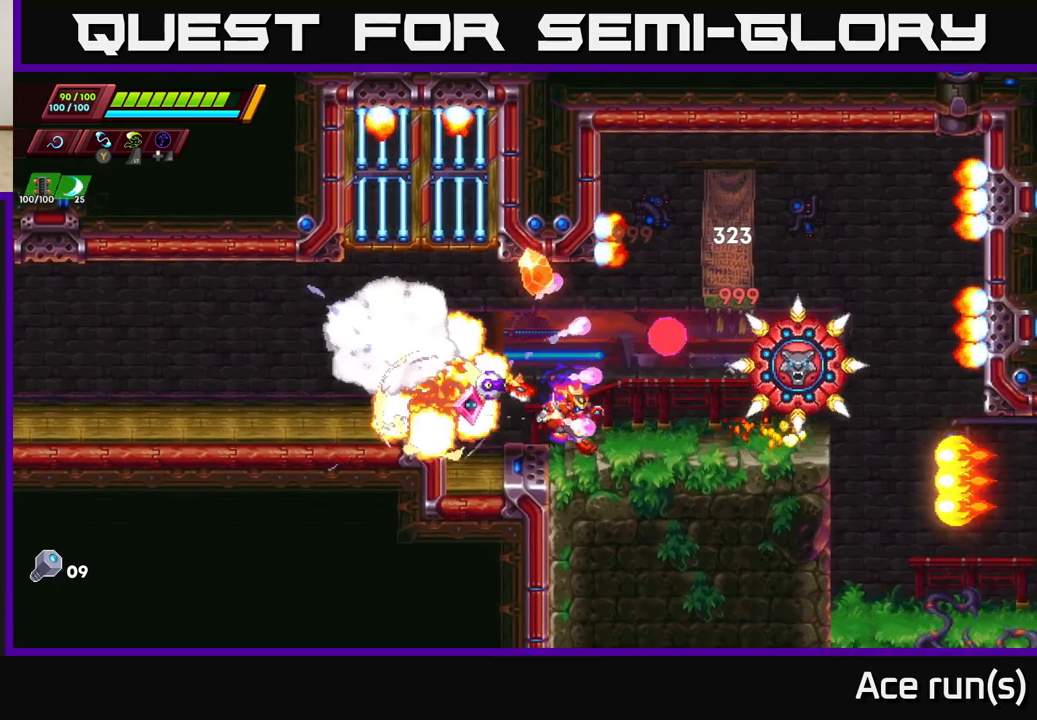
{"buttons": [], "left_stick": "center", "right_stick": "center", "events": [[100, "X", "down"], [200, "R2", "down"], [250, "X", "up"], [417, "R2", "up"], [500, "left_stick", "center"]]}
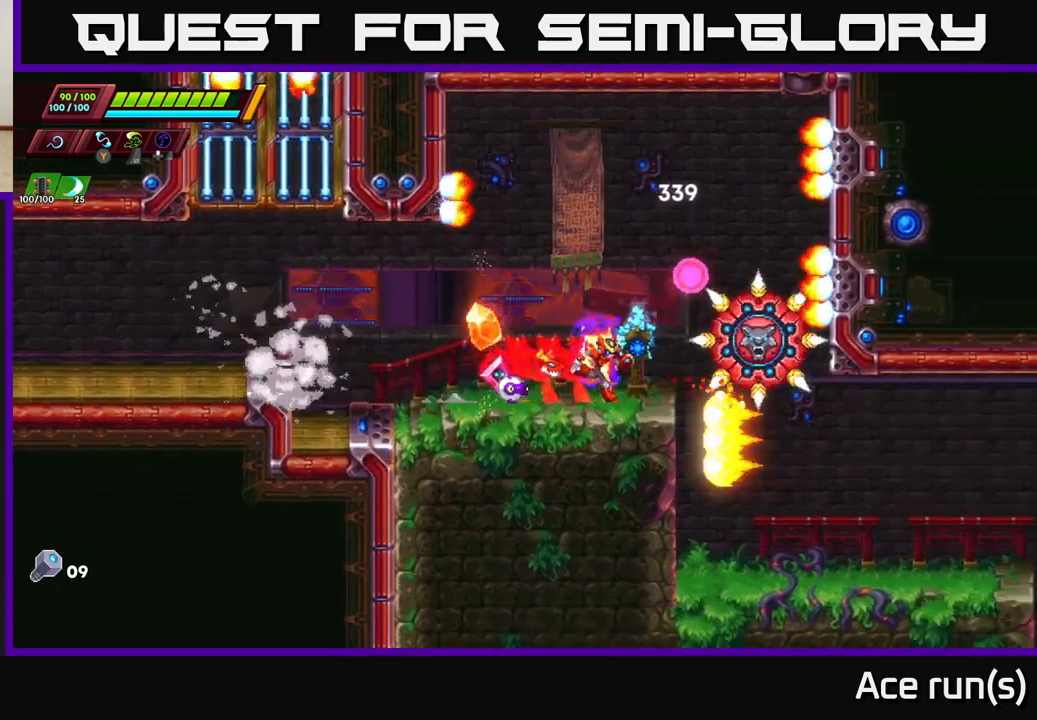
{"buttons": [], "left_stick": "center", "right_stick": "center", "events": [[33, "X", "down"], [183, "left_stick", "right"], [217, "A", "down"], [233, "X", "up"], [317, "A", "up"], [400, "left_stick", "center"]]}
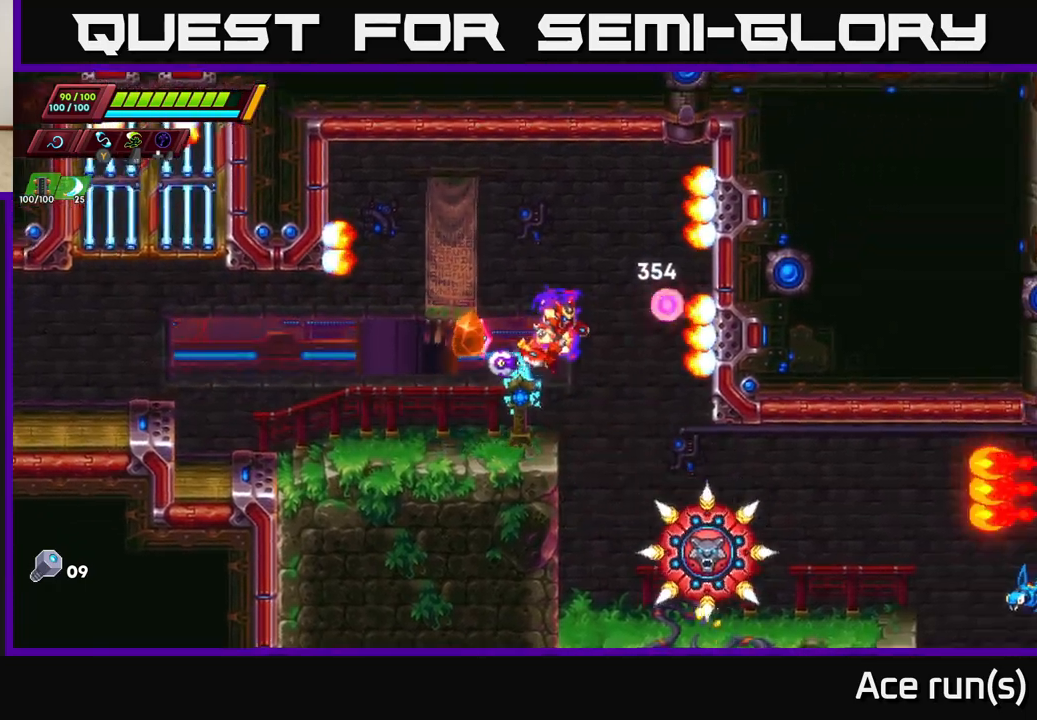
{"buttons": [], "left_stick": "center", "right_stick": "center", "events": [[17, "left_stick", "right"], [117, "left_stick", "down-right"], [233, "X", "down"], [367, "X", "up"], [400, "left_stick", "center"]]}
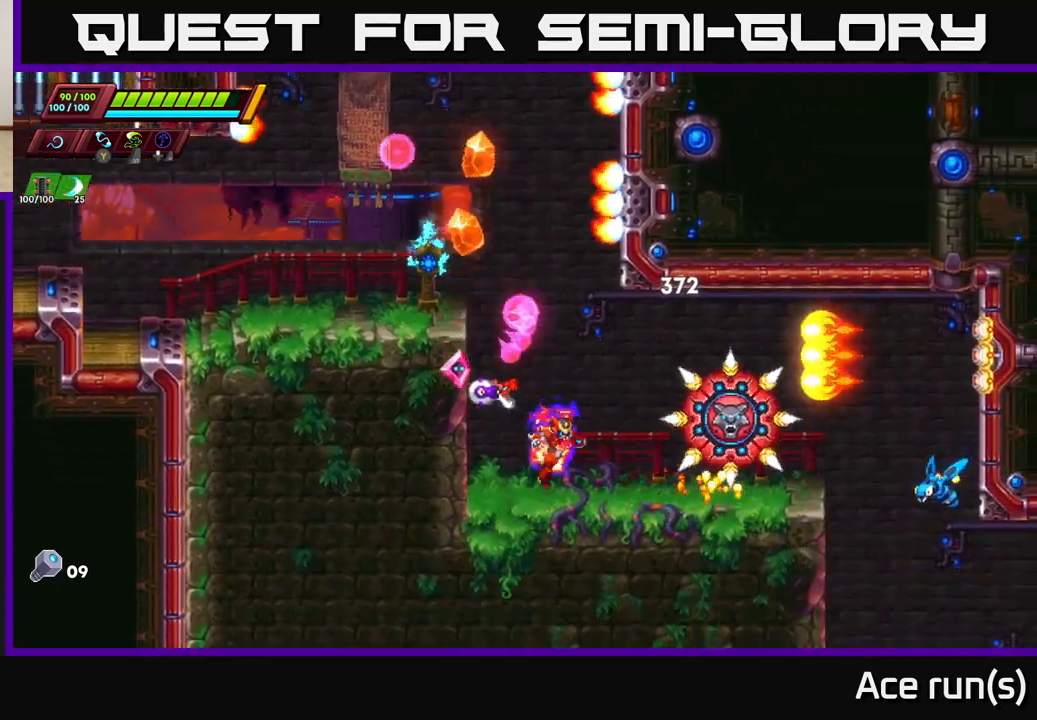
{"buttons": [], "left_stick": "center", "right_stick": "center", "events": [[17, "left_stick", "right"], [150, "X", "down"], [300, "X", "up"], [500, "left_stick", "center"]]}
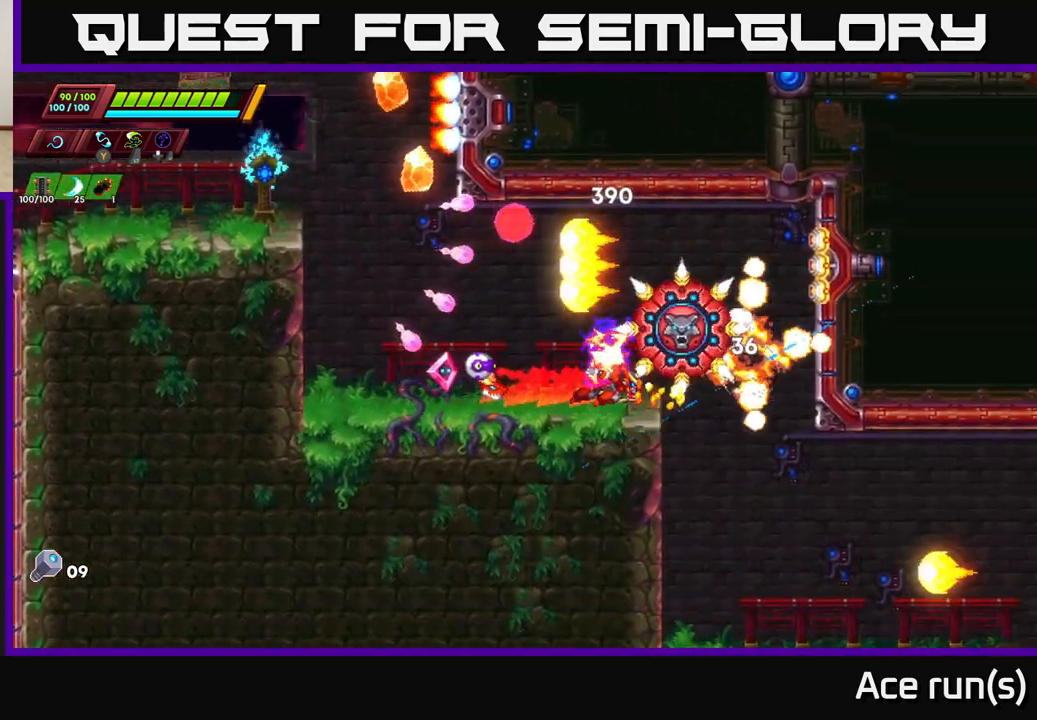
{"buttons": ["X"], "left_stick": "right", "right_stick": "center", "events": [[67, "X", "down"], [250, "X", "up"], [400, "left_stick", "right"], [433, "X", "down"]]}